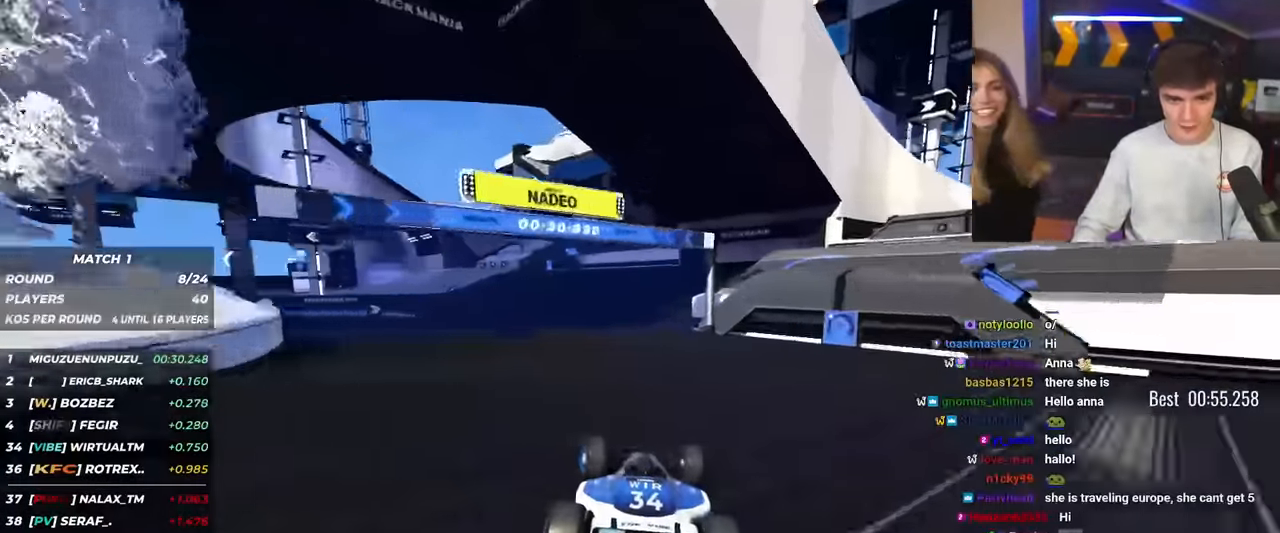
Gameplay with keyboard; each line is a JSON object with the keys held at the frame after it. "events" lists presses ("down") and releases ("up") of "brake", "down", "left", "right" and "up" between this image and that frame as [ms after this image, input, new state], when the widget could be followed in between. No other keys are recorded. Mouse input is not recorded. Key names are as the overlay labels them; some are game actions (e.g. jump) rather than physical keys.
{"keys": ["left", "up"], "events": [[200, "left", "up"], [284, "left", "down"]]}
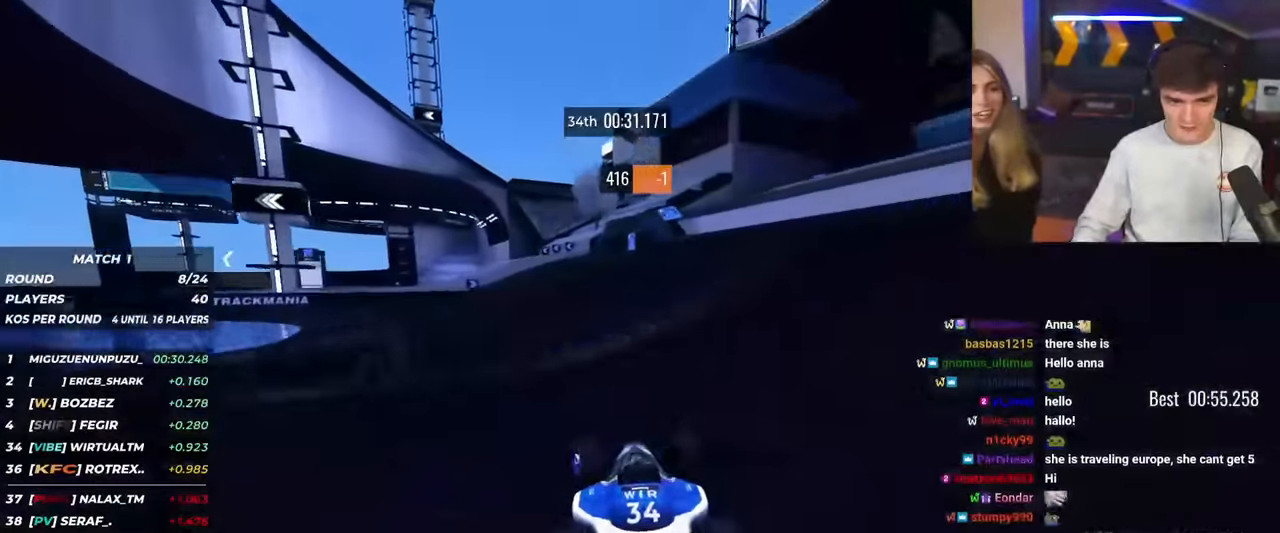
{"keys": ["left", "up"], "events": [[150, "left", "up"], [250, "left", "down"]]}
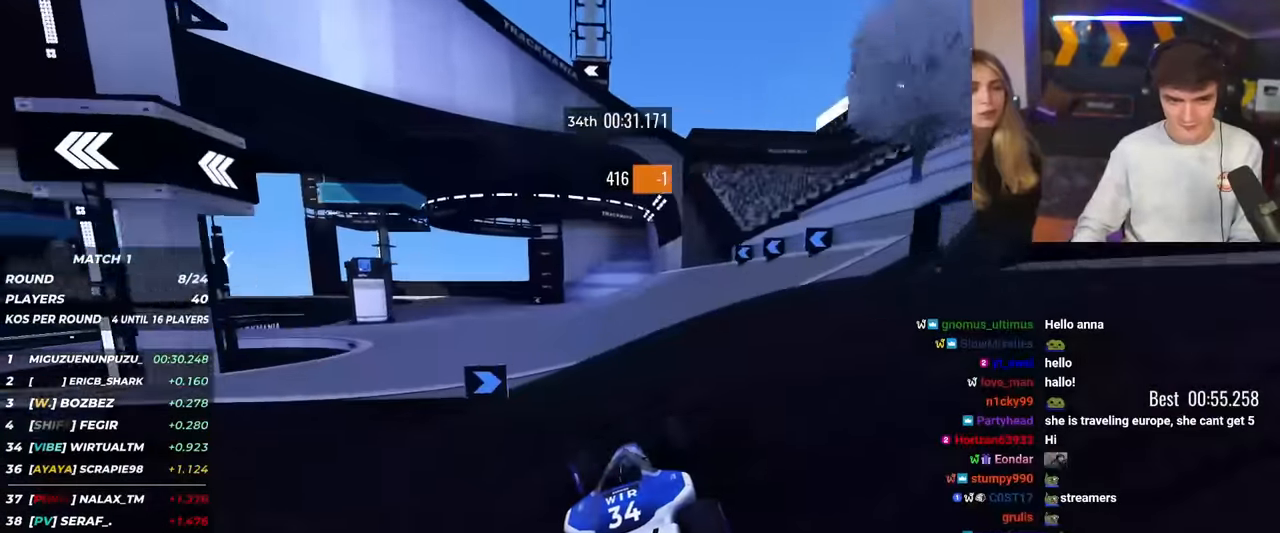
{"keys": ["brake", "left", "up"], "events": [[400, "left", "up"], [434, "brake", "down"], [434, "left", "down"]]}
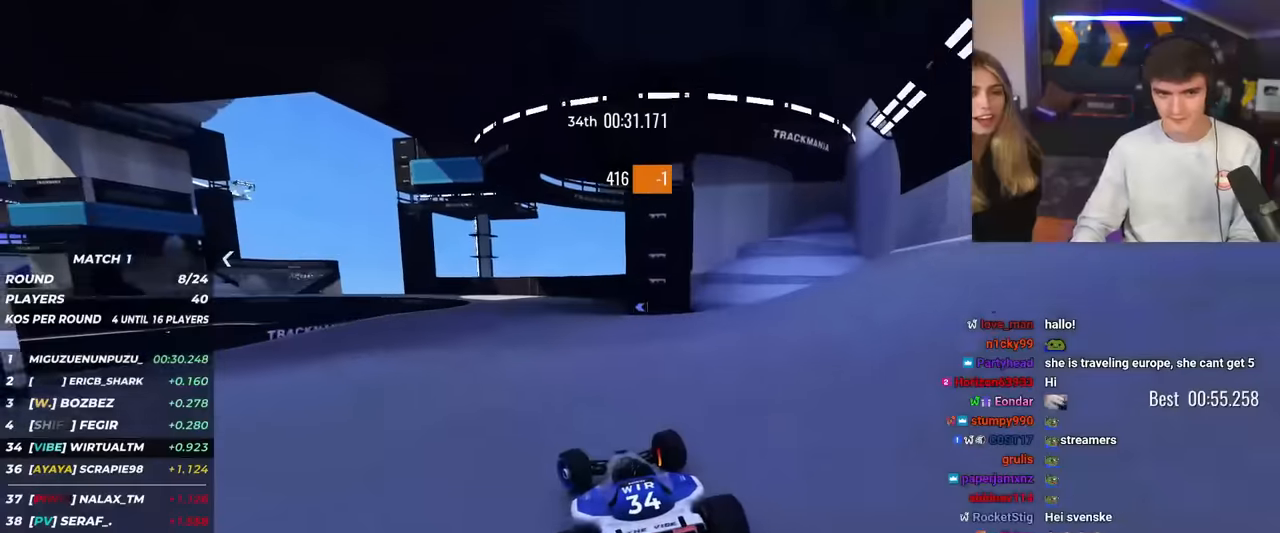
{"keys": ["left", "up"], "events": [[500, "brake", "up"]]}
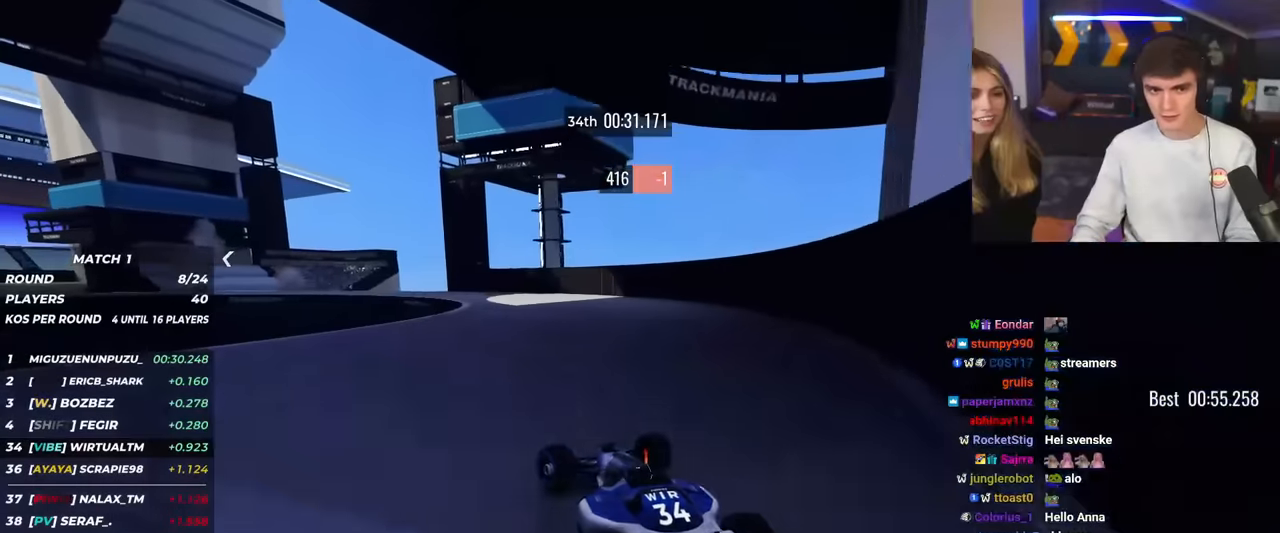
{"keys": ["brake", "left", "up"], "events": [[334, "left", "up"], [367, "left", "down"], [417, "brake", "down"]]}
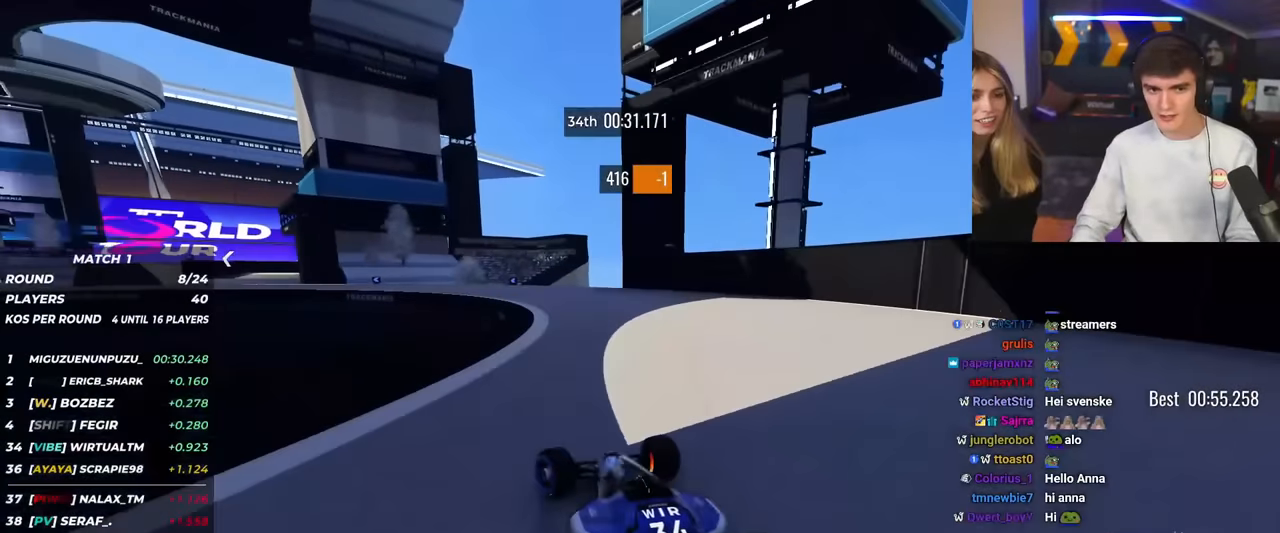
{"keys": ["left", "up"], "events": [[16, "brake", "up"], [200, "left", "up"], [250, "left", "down"], [433, "left", "up"], [483, "left", "down"]]}
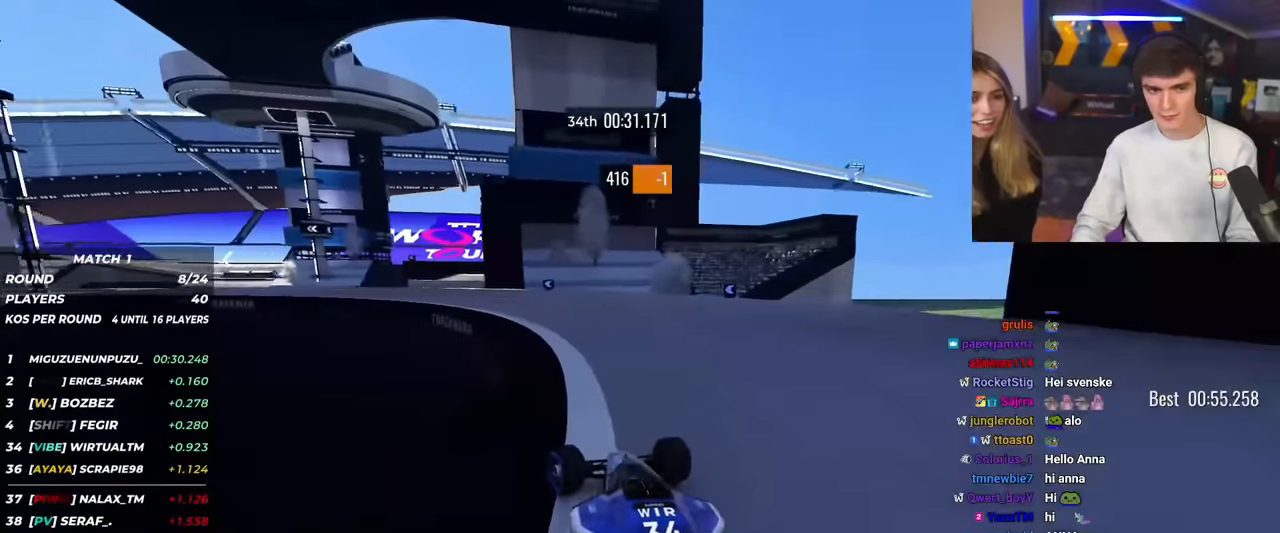
{"keys": ["left", "up"], "events": [[83, "left", "up"], [117, "left", "down"]]}
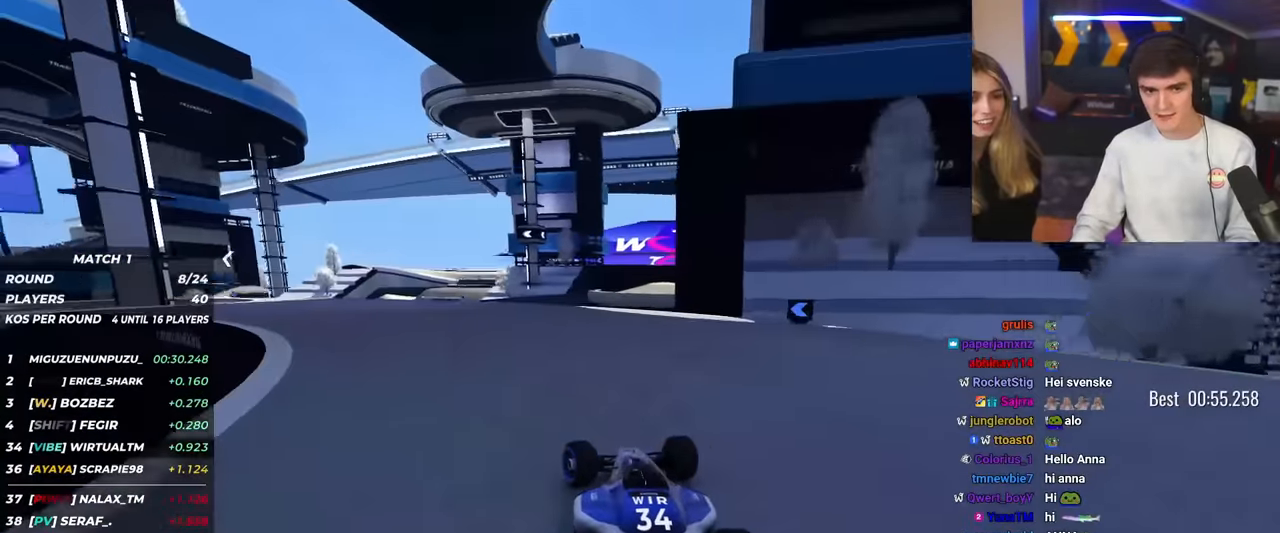
{"keys": ["left", "up"], "events": []}
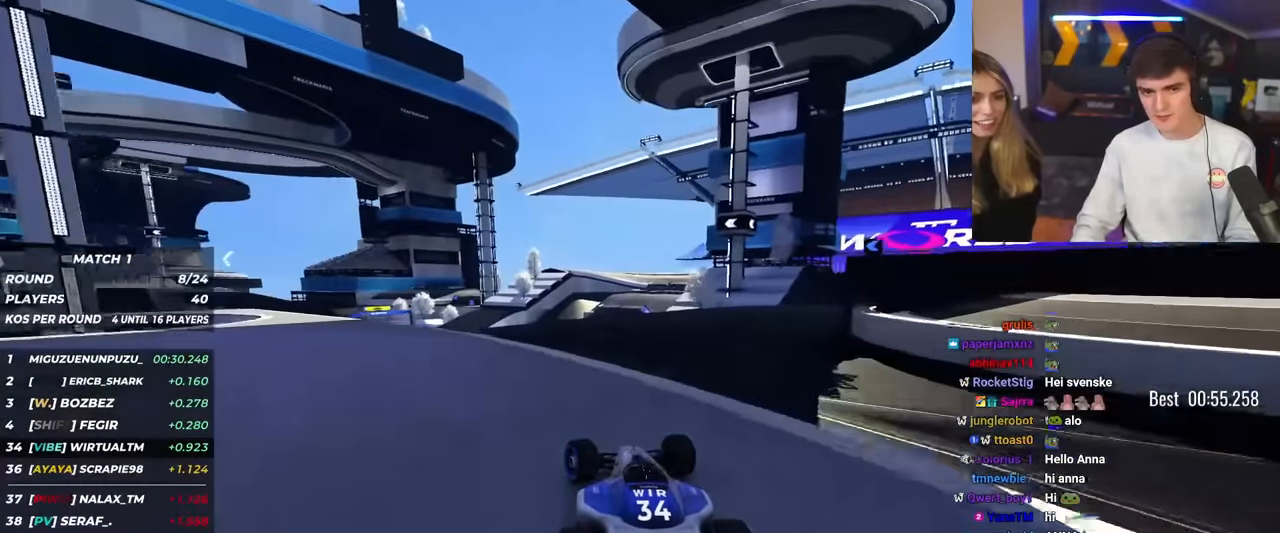
{"keys": ["up"], "events": [[17, "left", "up"], [117, "right", "down"], [150, "right", "up"]]}
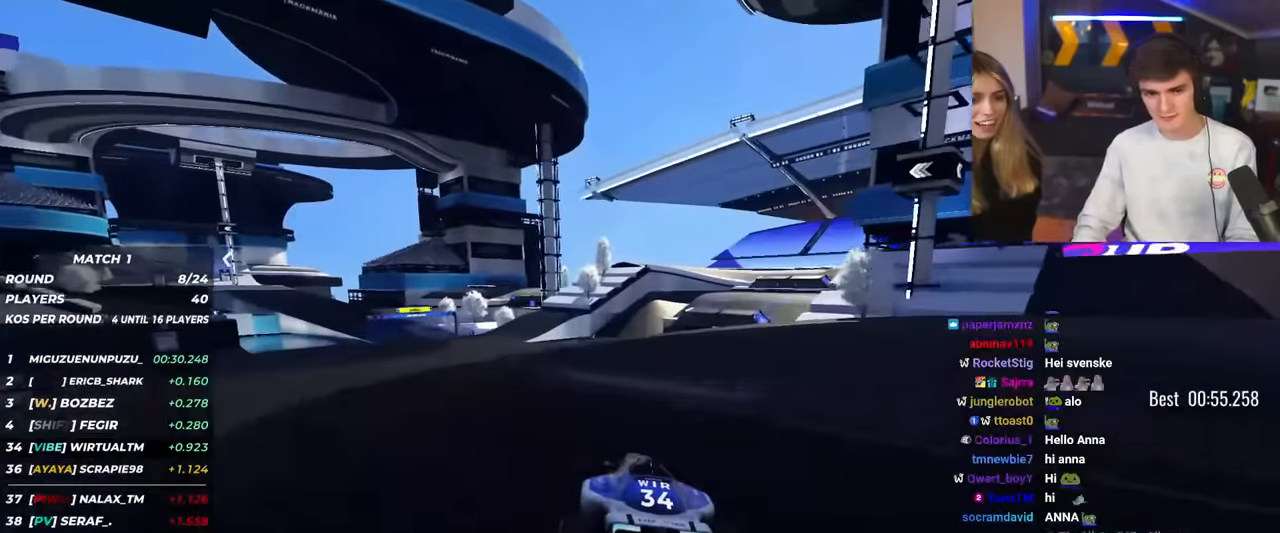
{"keys": ["left", "up"], "events": [[200, "left", "down"]]}
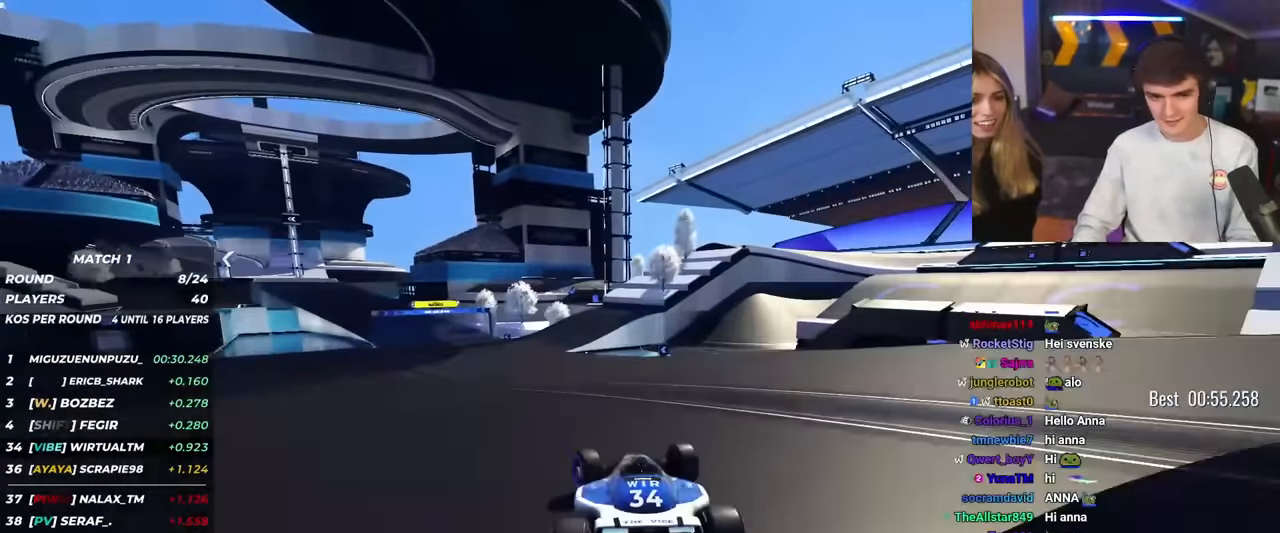
{"keys": ["up"], "events": [[184, "left", "up"], [234, "left", "down"], [467, "left", "up"]]}
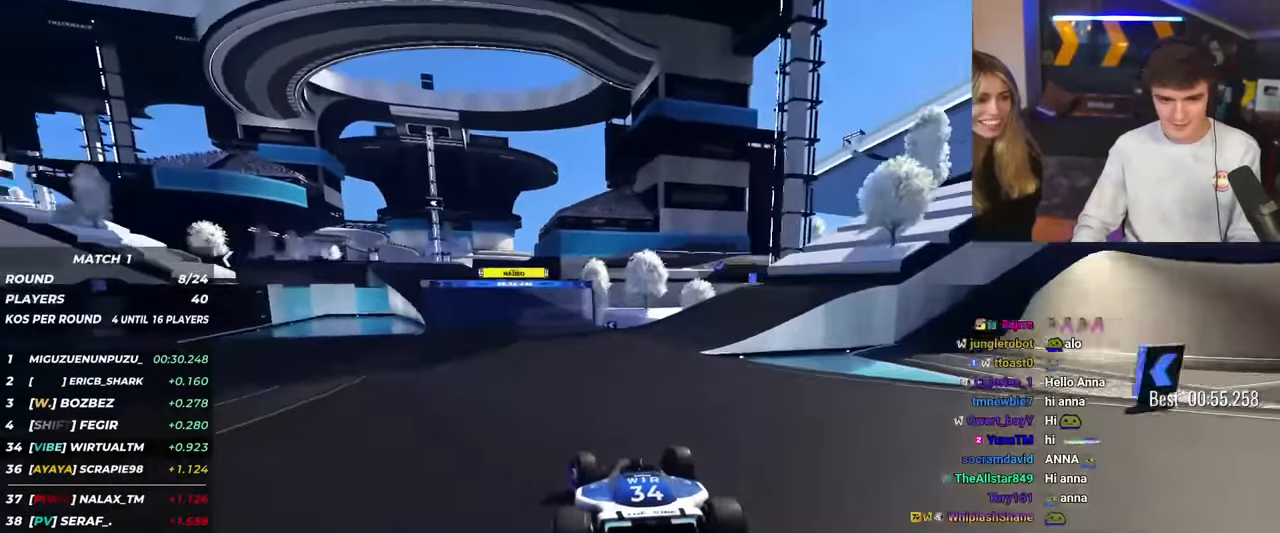
{"keys": ["left", "up"], "events": [[66, "left", "down"], [350, "left", "up"], [483, "left", "down"]]}
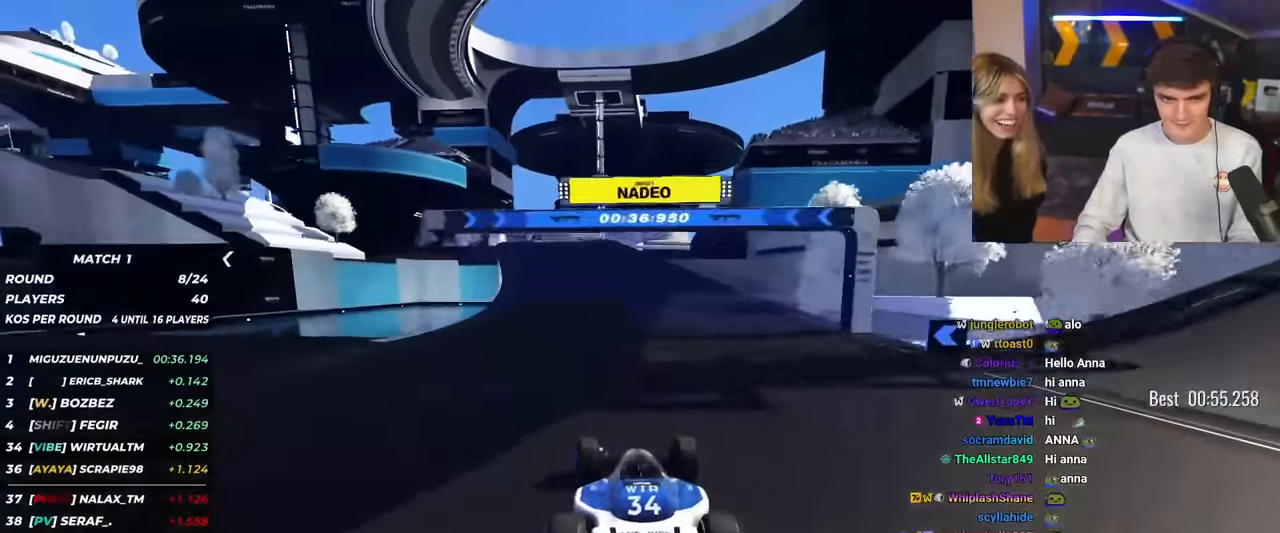
{"keys": ["up"], "events": [[33, "left", "up"]]}
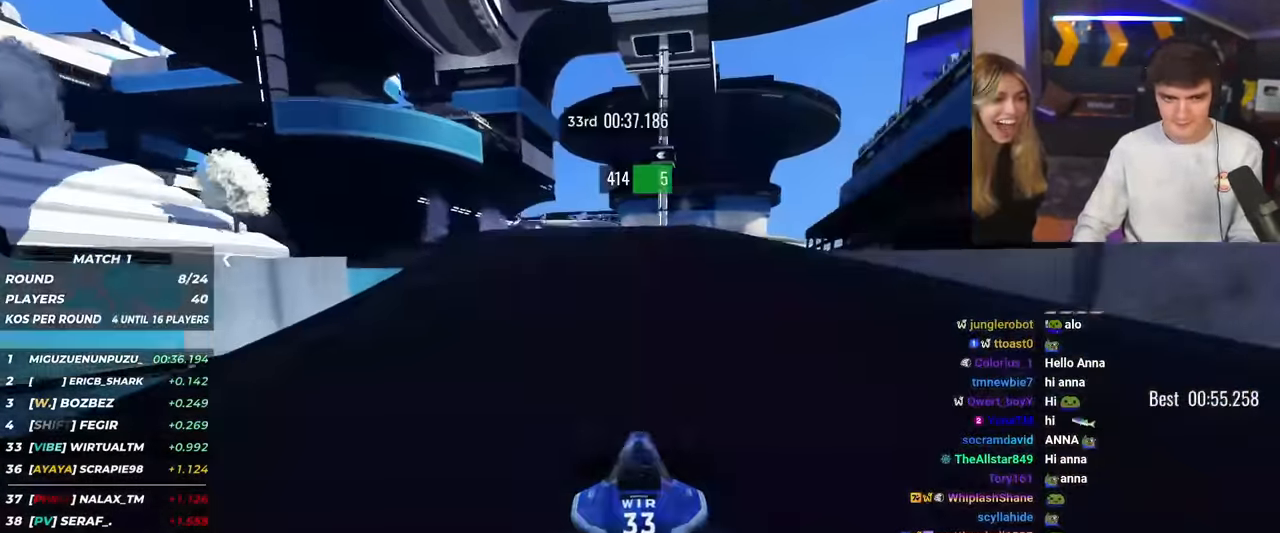
{"keys": ["up"], "events": []}
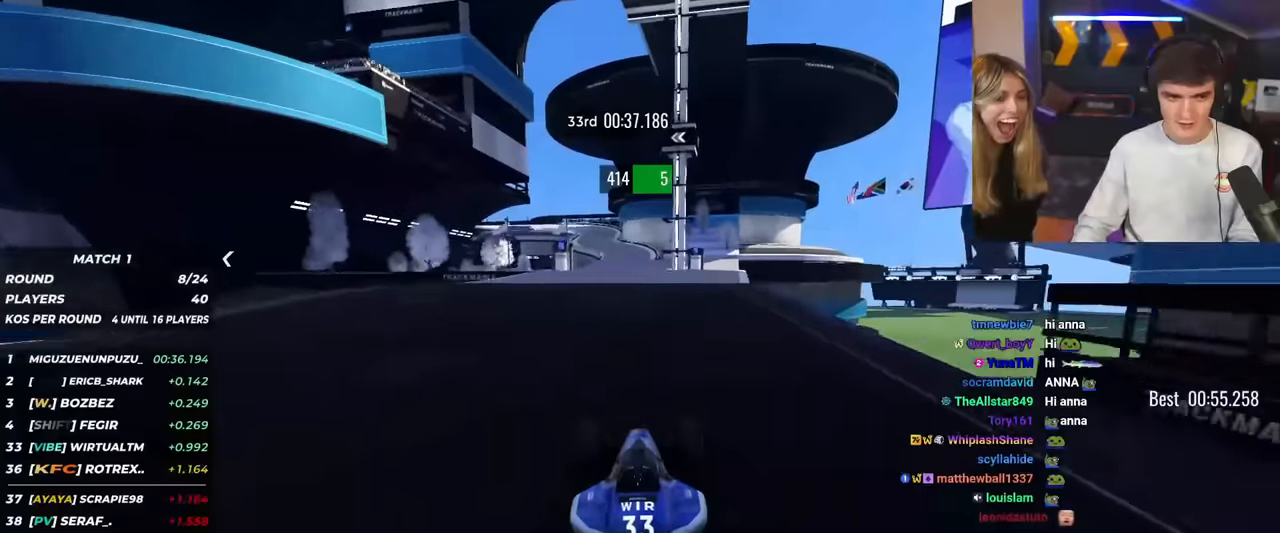
{"keys": ["up"], "events": []}
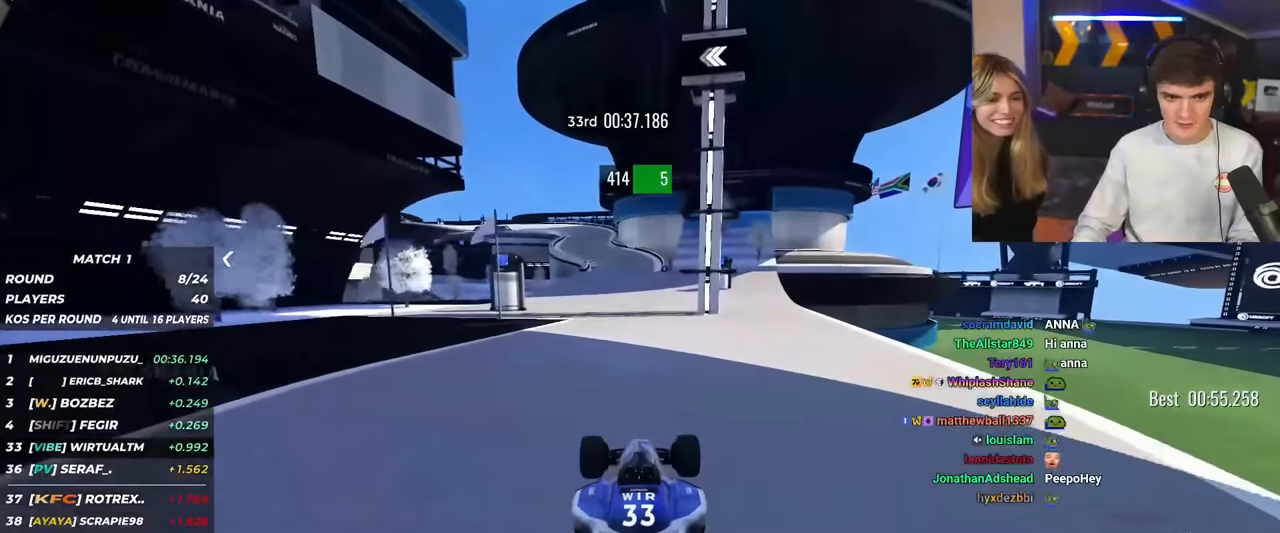
{"keys": ["up"], "events": []}
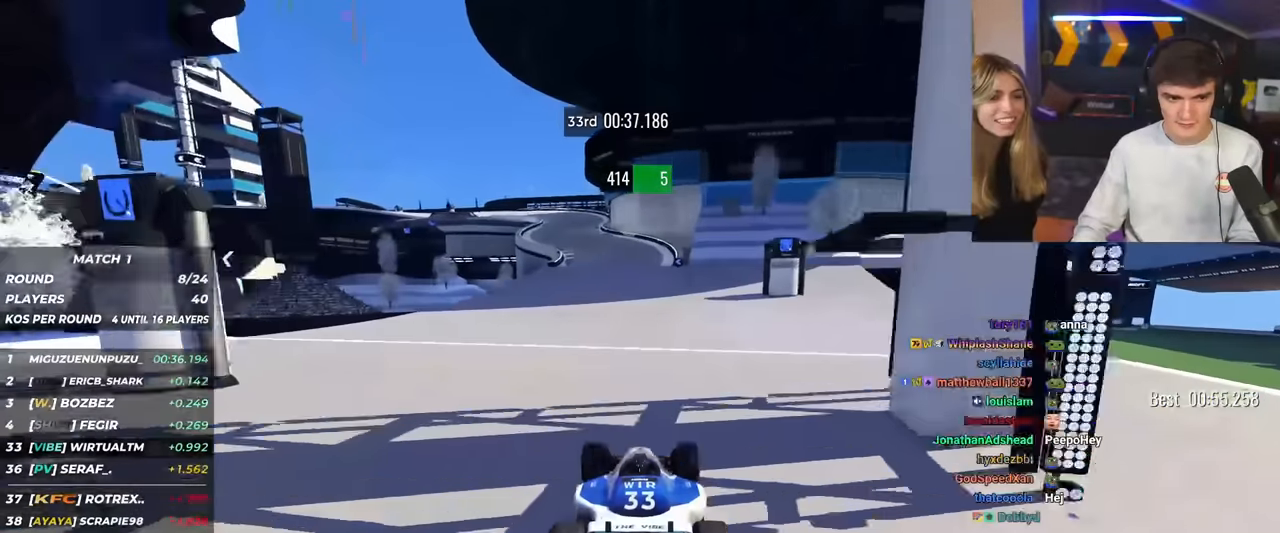
{"keys": ["up"], "events": [[200, "left", "down"], [300, "left", "up"]]}
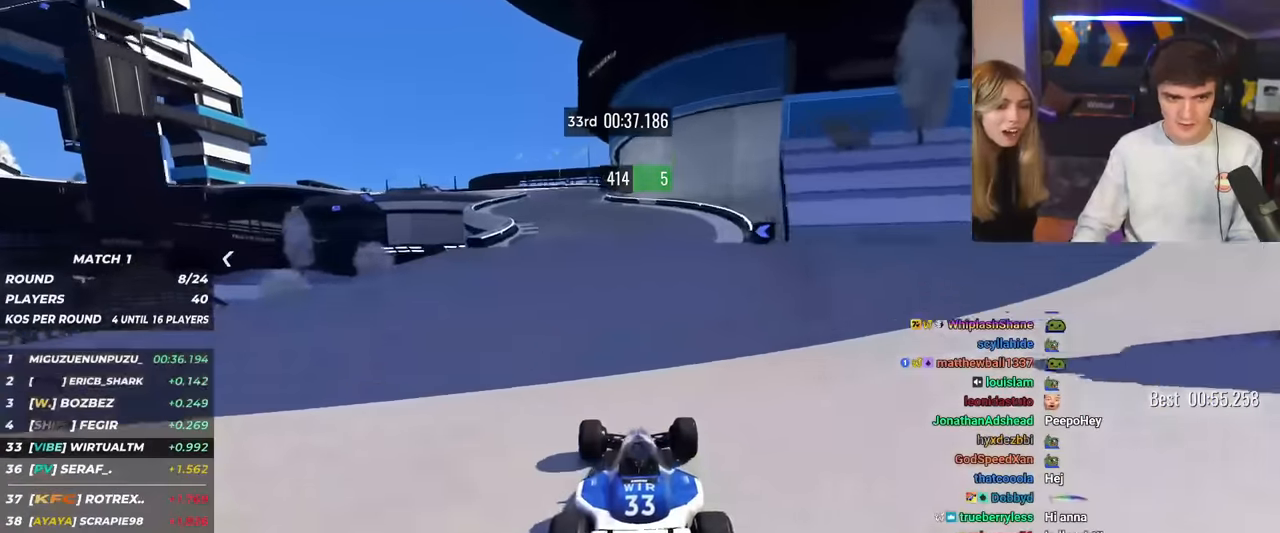
{"keys": ["left", "up"], "events": [[167, "left", "down"], [267, "left", "up"], [451, "left", "down"]]}
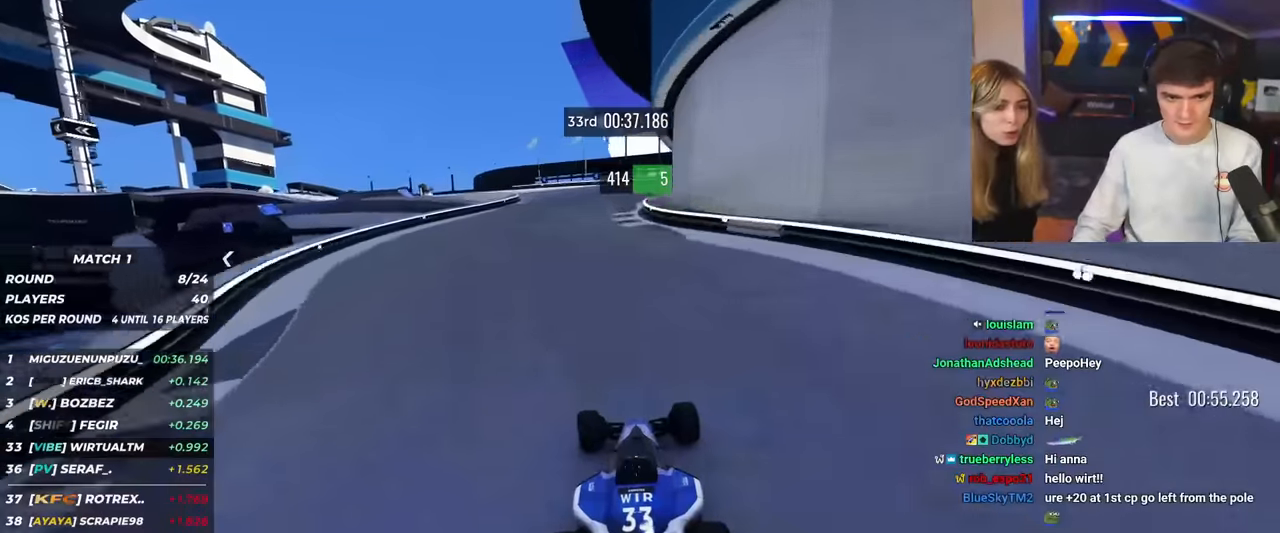
{"keys": ["left", "up"], "events": [[50, "left", "up"], [200, "left", "down"]]}
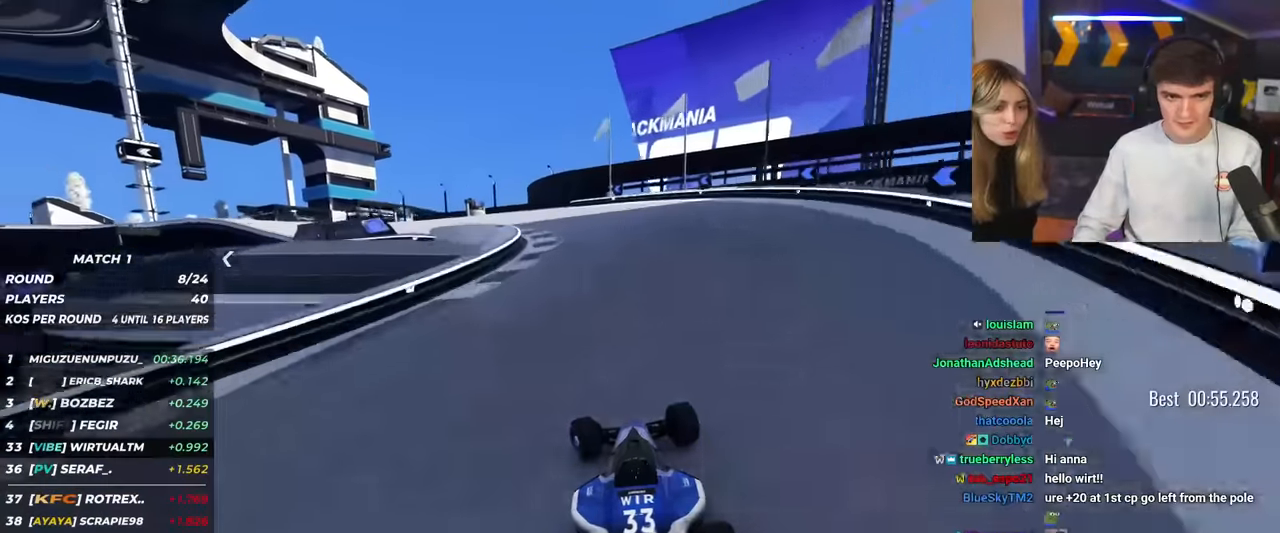
{"keys": ["left", "up"], "events": [[251, "up", "up"], [401, "up", "down"]]}
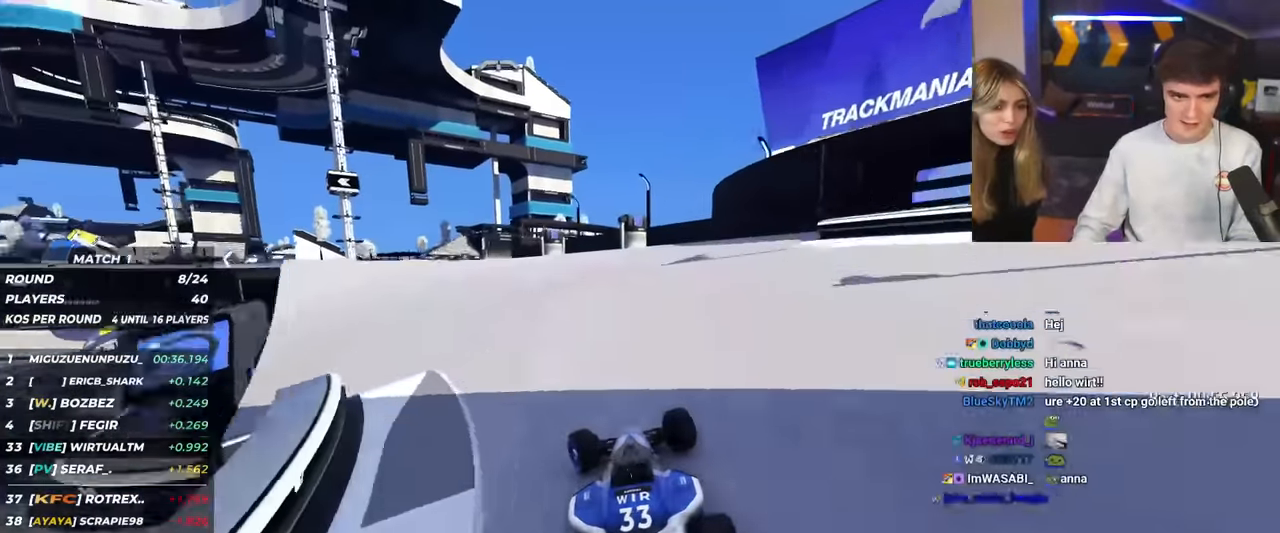
{"keys": ["left", "up"], "events": []}
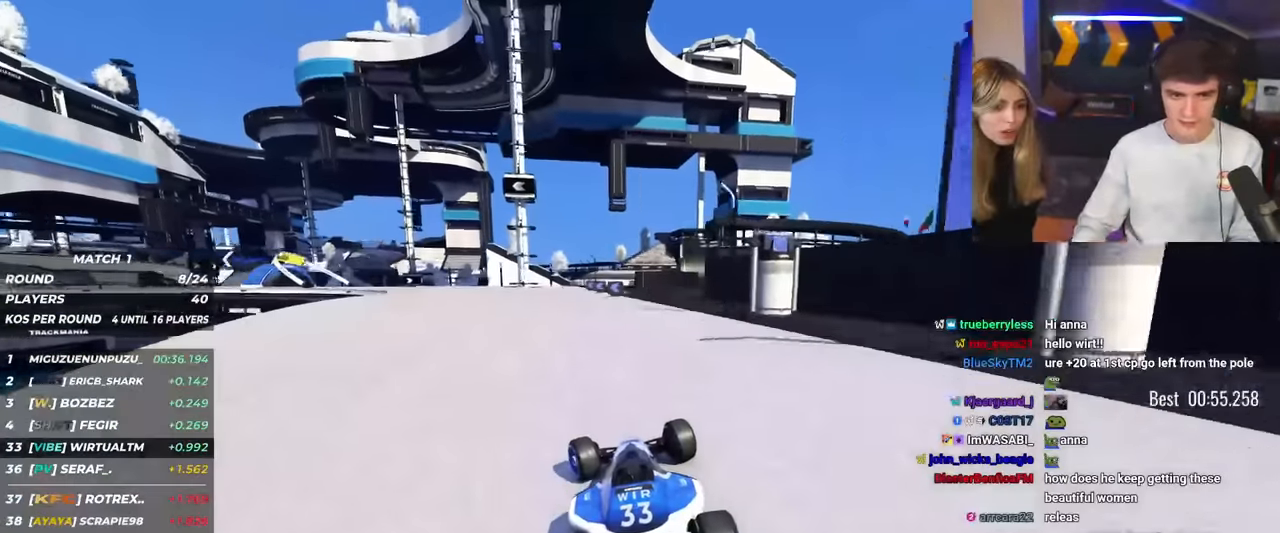
{"keys": ["left", "up"], "events": []}
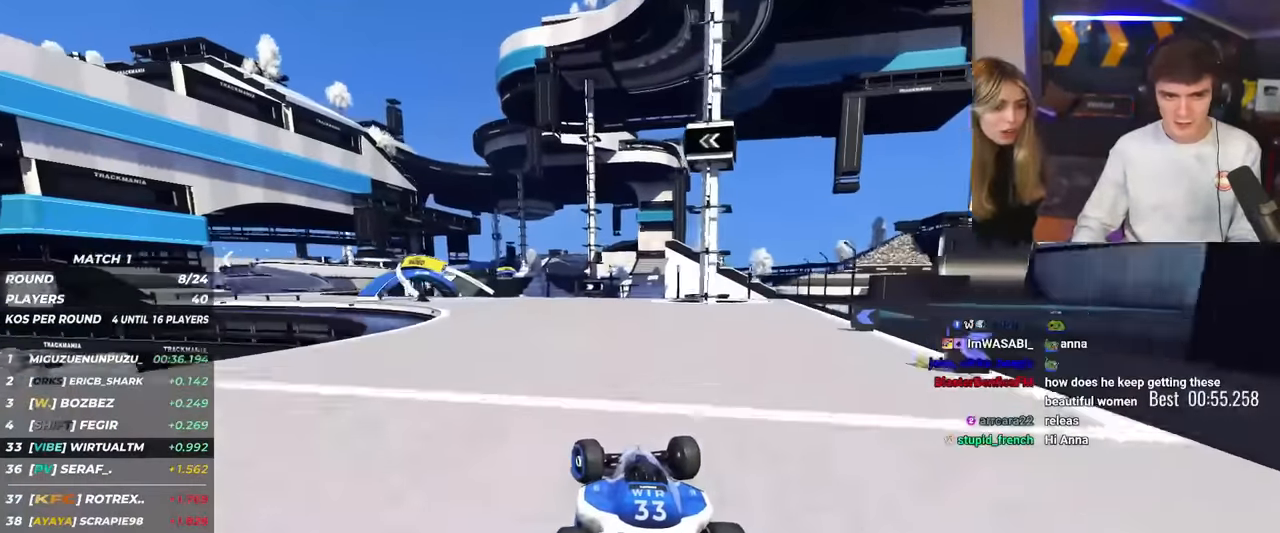
{"keys": ["left", "up"], "events": []}
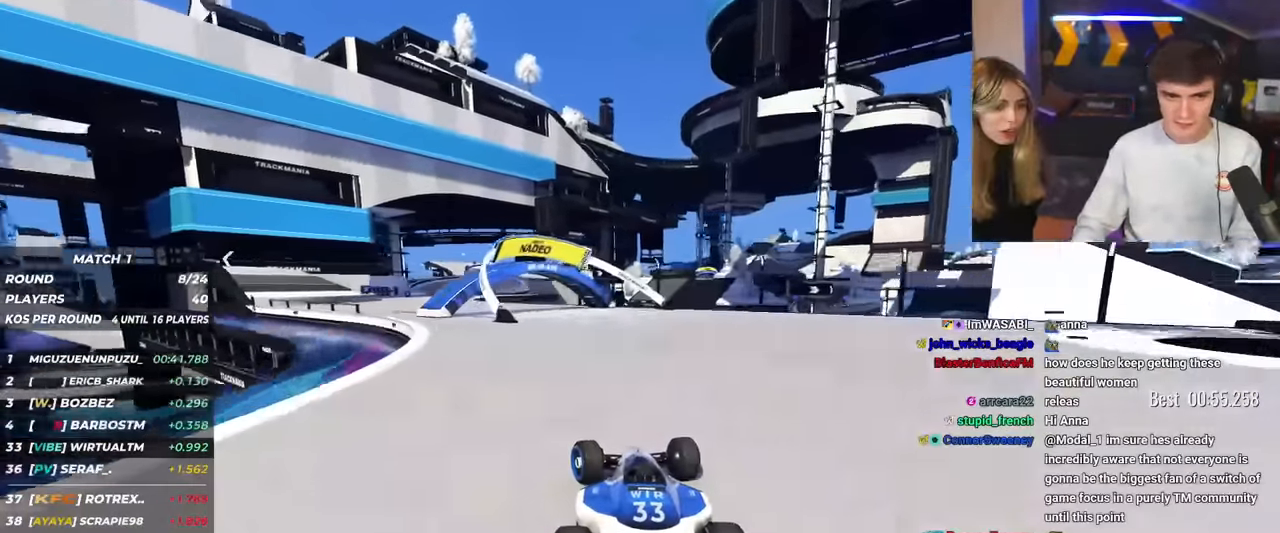
{"keys": ["up"], "events": [[417, "left", "up"]]}
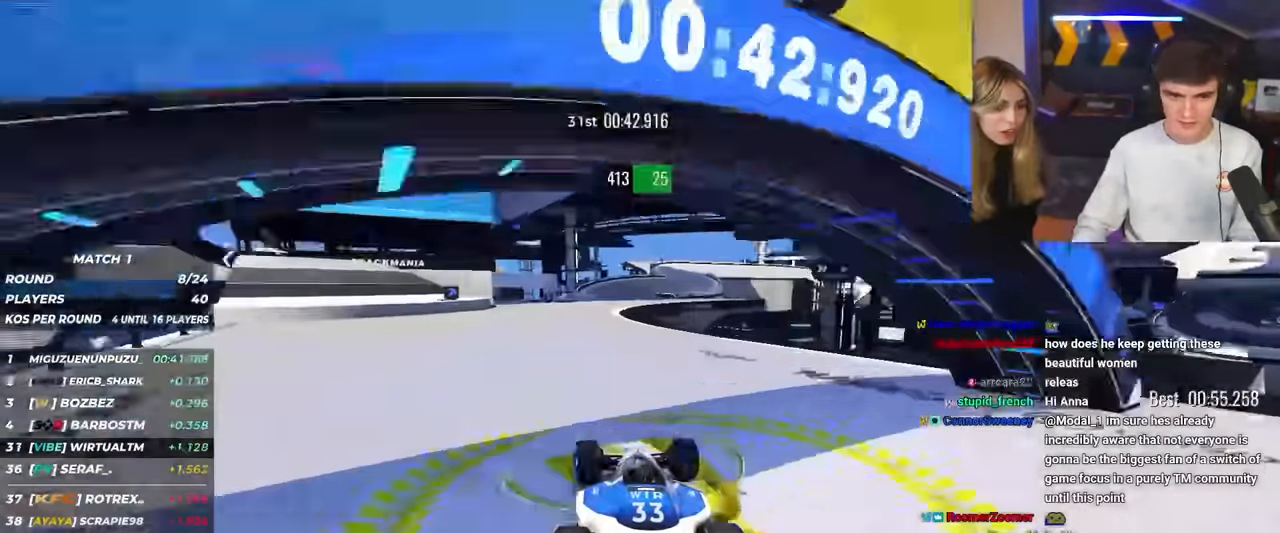
{"keys": ["up"], "events": [[233, "right", "down"], [334, "right", "up"]]}